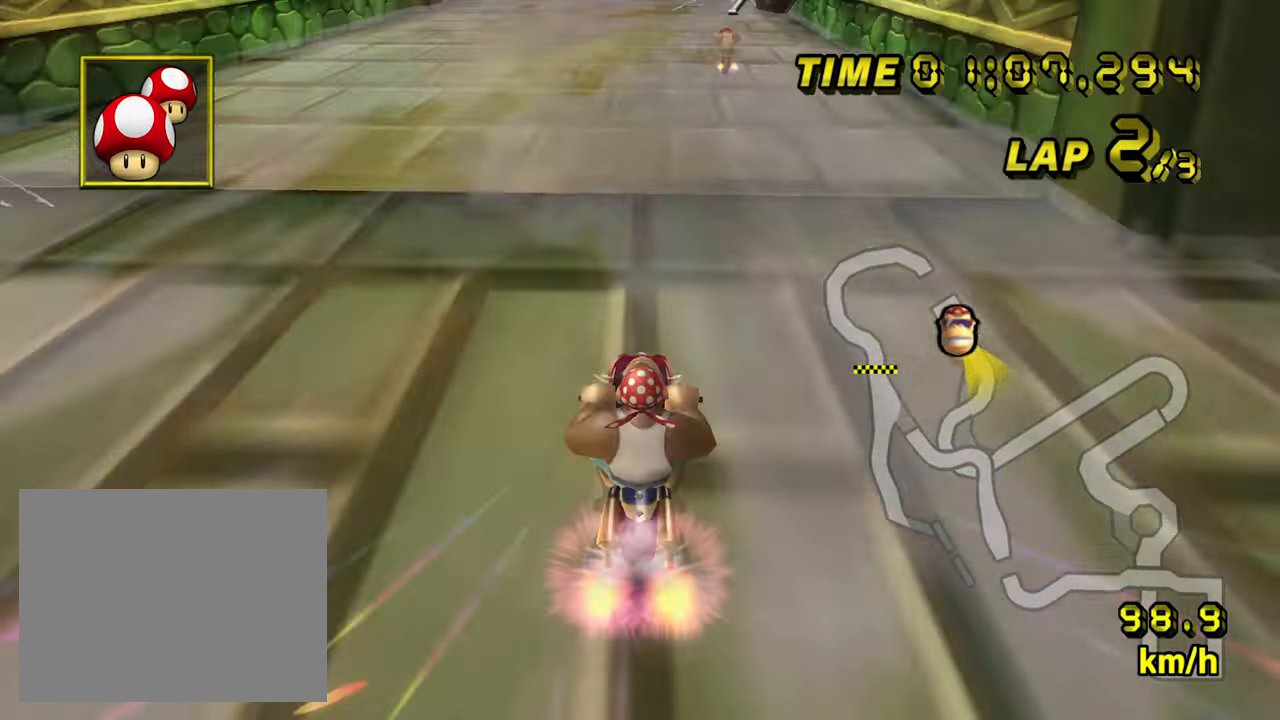
Gameplay with a controller (Nintendo layout); each line is a JSON object with the inputs held at the frame after it (dt_ms = milliseconds from this image to that frame). "events" lists button and stick changes between this image and that frame as [ms after this image, input, new state], when the widget could be followed in between. Not read: L3 R3 START X Y Z.
{"dt_ms": 500, "buttons": ["A", "B"], "left_stick": "up-right", "events": [[400, "left_stick", "up-right"], [433, "B", "down"]]}
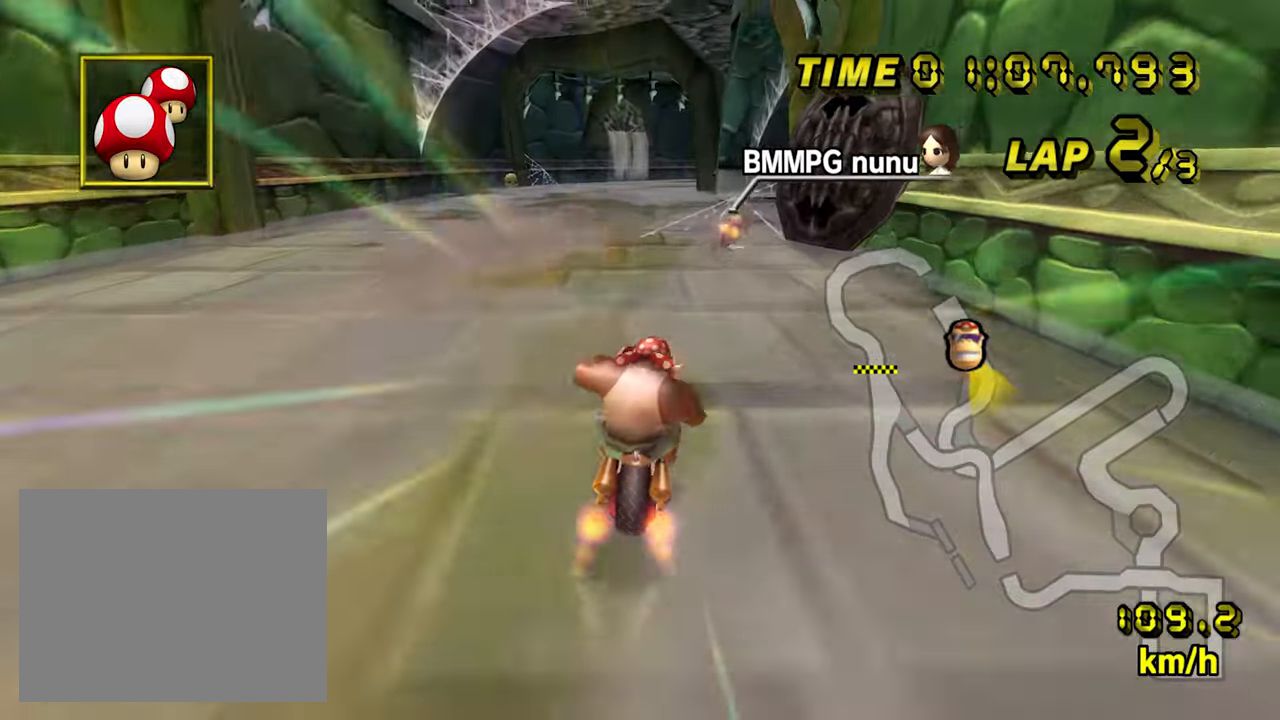
{"dt_ms": 1000, "buttons": ["A"], "left_stick": "center", "events": [[300, "B", "up"], [416, "left_stick", "center"], [533, "left_stick", "up-right"], [666, "left_stick", "center"]]}
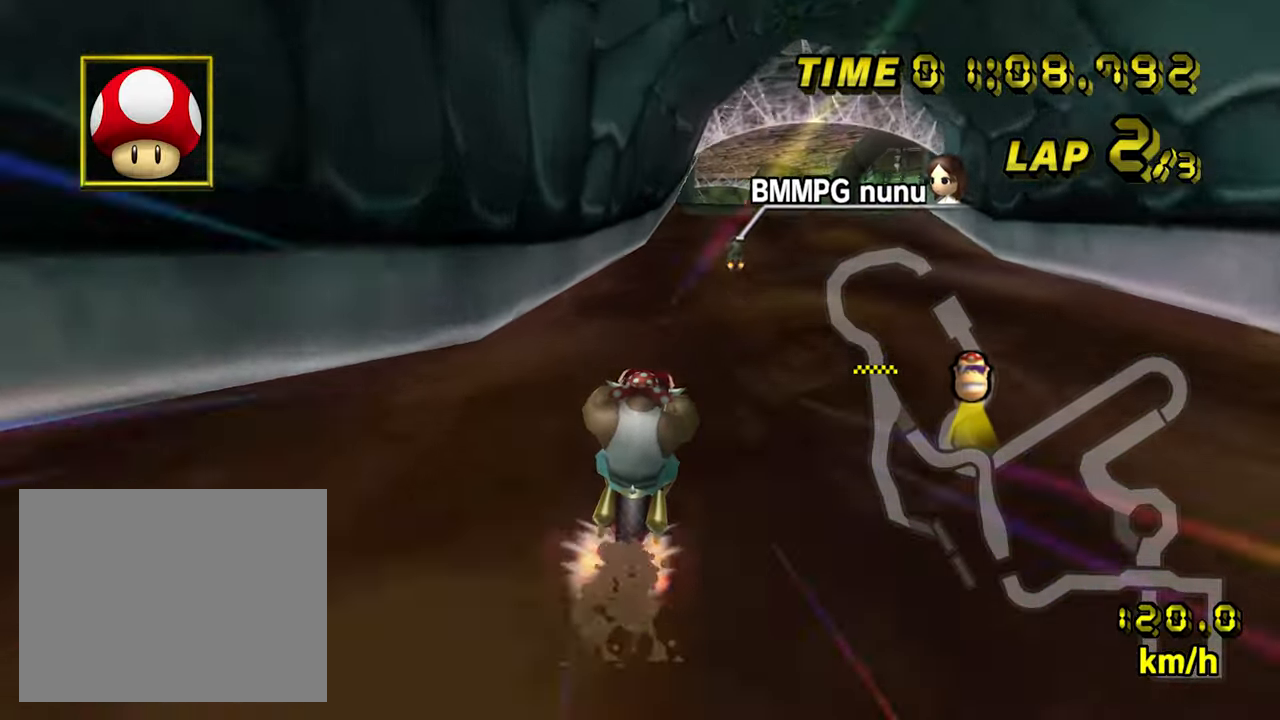
{"dt_ms": 500, "buttons": ["A"], "left_stick": "center", "events": [[33, "left_stick", "up-right"], [300, "left_stick", "center"]]}
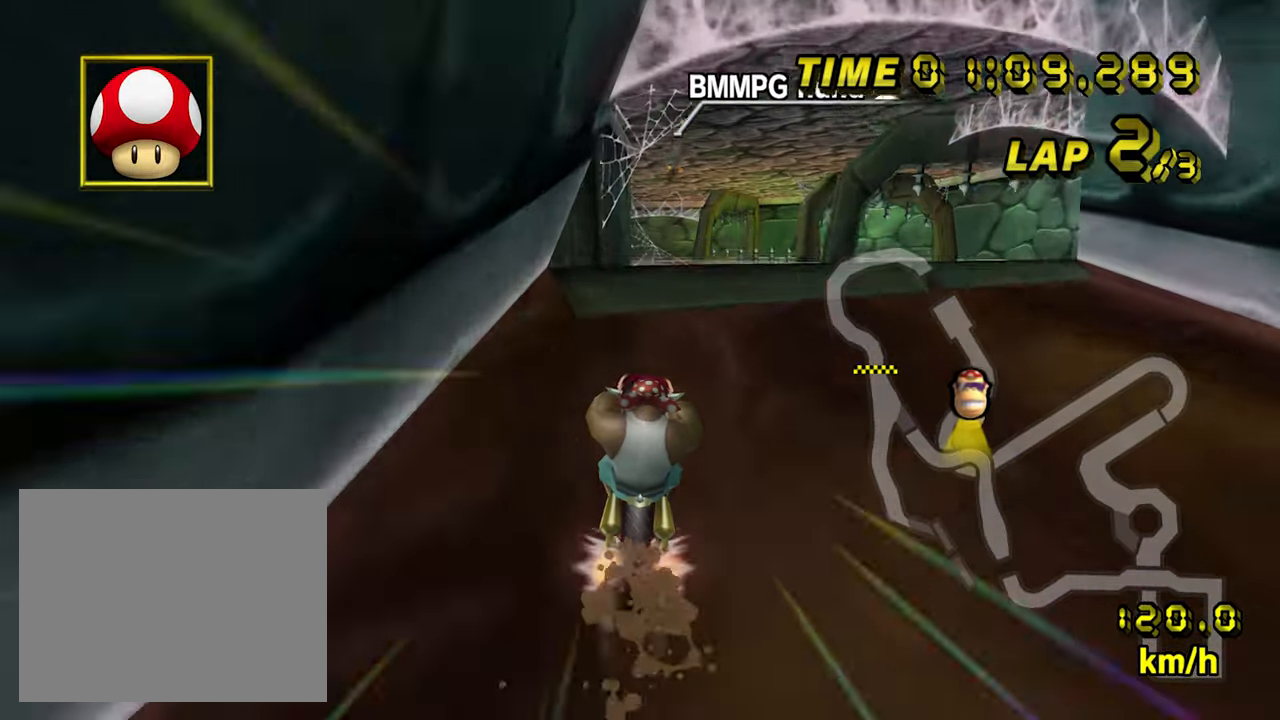
{"dt_ms": 500, "buttons": ["A"], "left_stick": "center", "events": []}
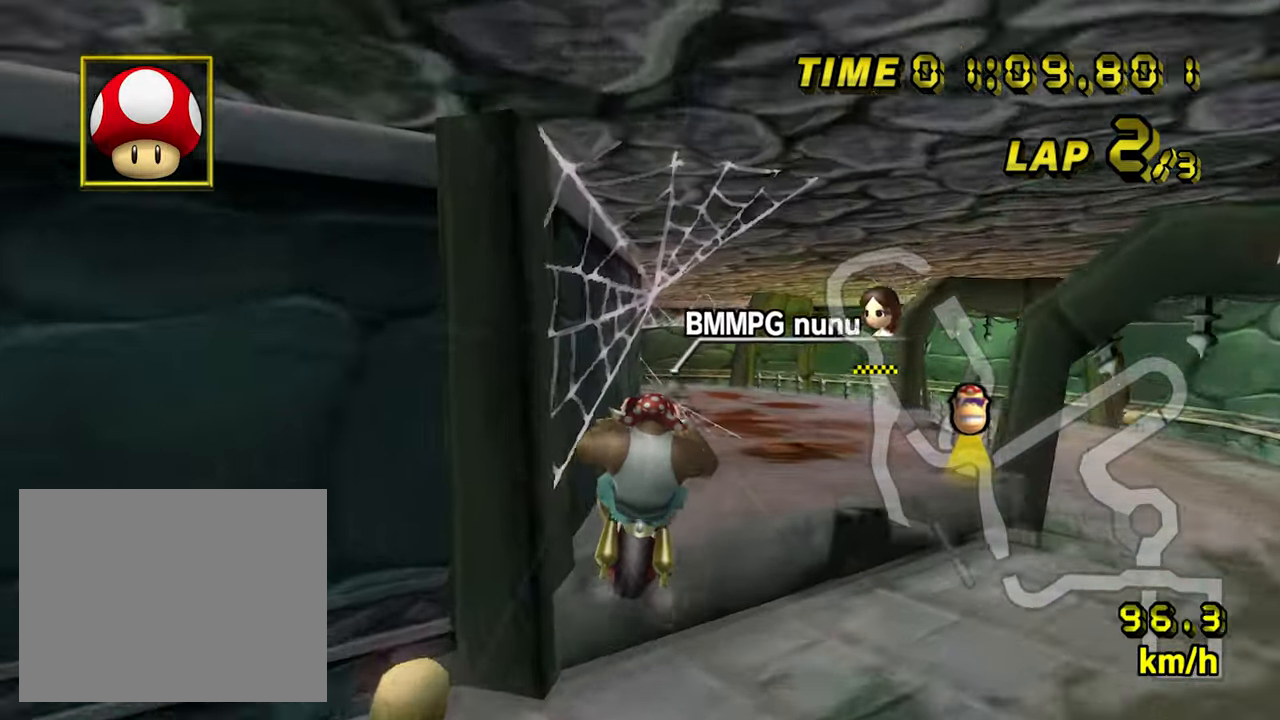
{"dt_ms": 500, "buttons": ["A"], "left_stick": "center", "events": [[33, "left_stick", "down"], [200, "left_stick", "center"]]}
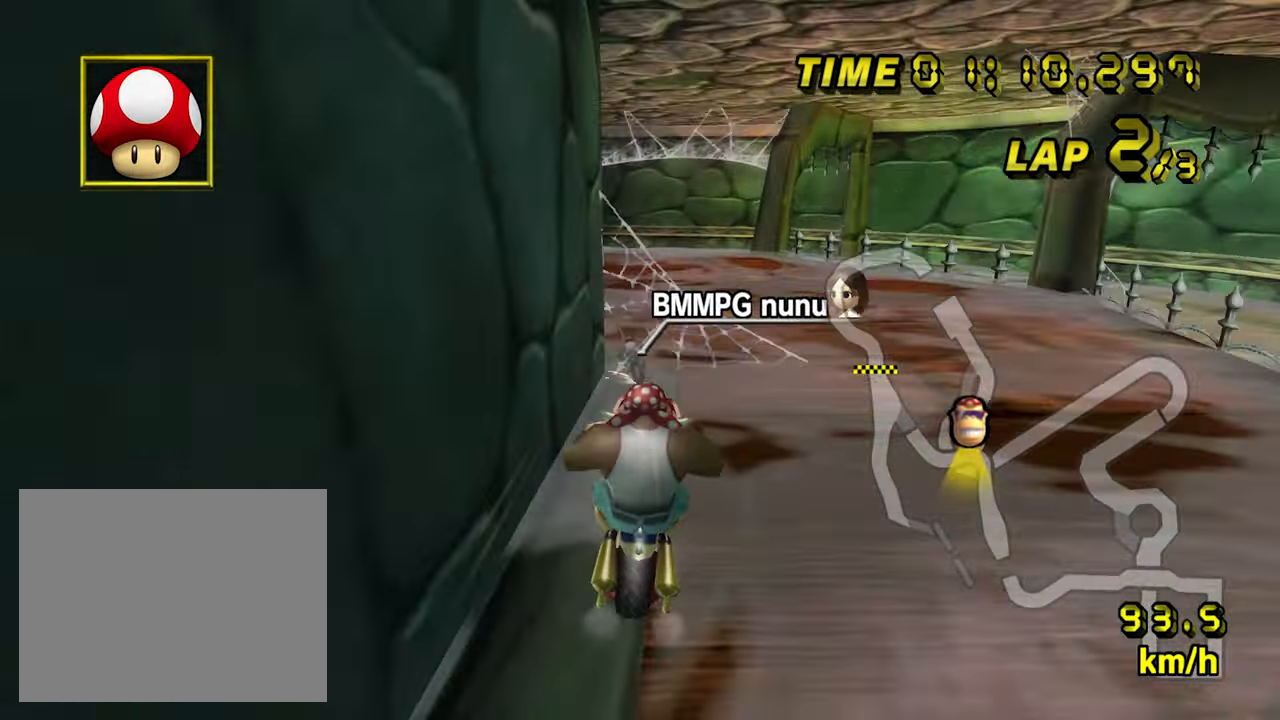
{"dt_ms": 500, "buttons": ["A", "B"], "left_stick": "up-left", "events": [[83, "B", "down"], [116, "left_stick", "up-left"]]}
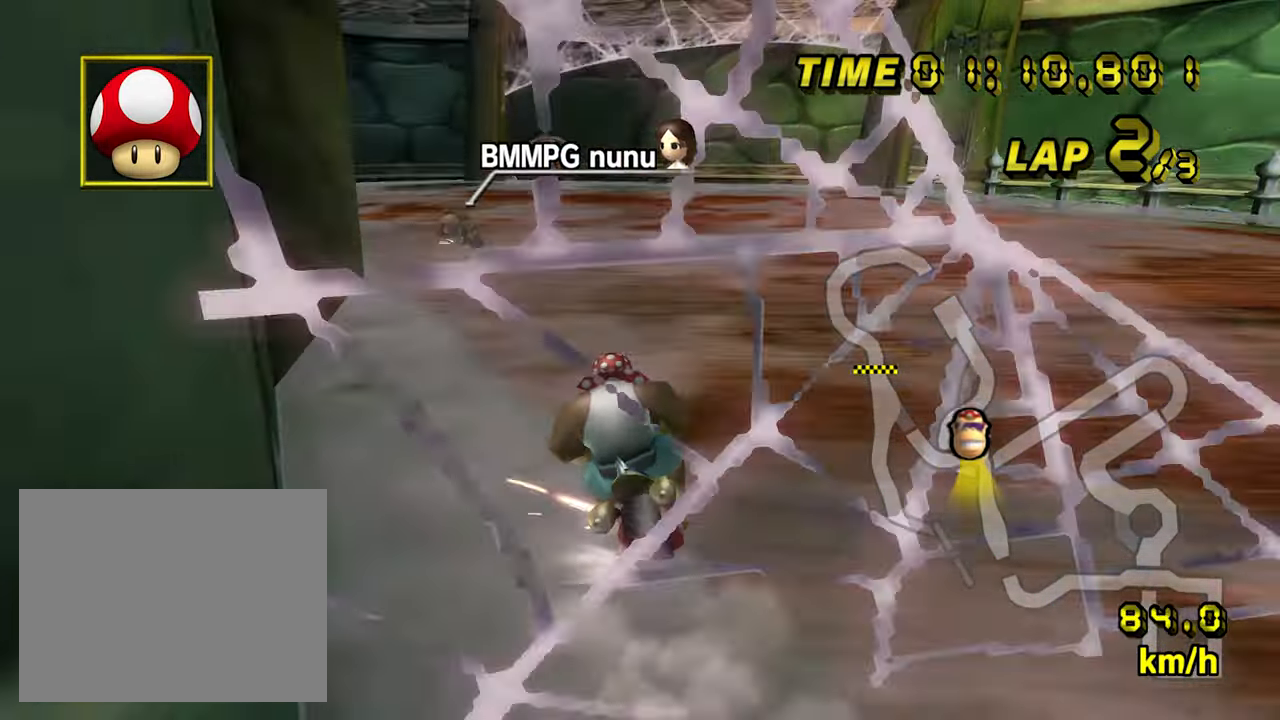
{"dt_ms": 500, "buttons": ["A", "B"], "left_stick": "up-left", "events": []}
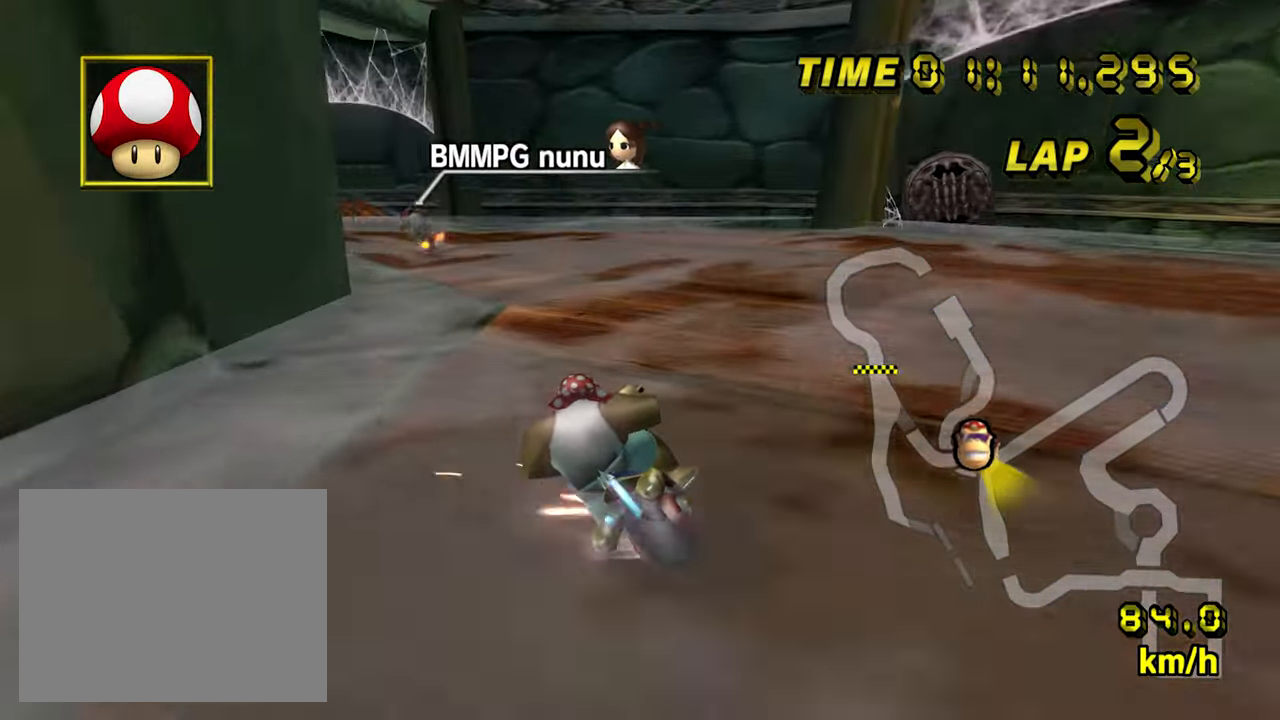
{"dt_ms": 500, "buttons": ["A"], "left_stick": "up-left", "events": [[50, "left_stick", "left"], [216, "B", "up"], [400, "left_stick", "up"], [500, "left_stick", "up-left"]]}
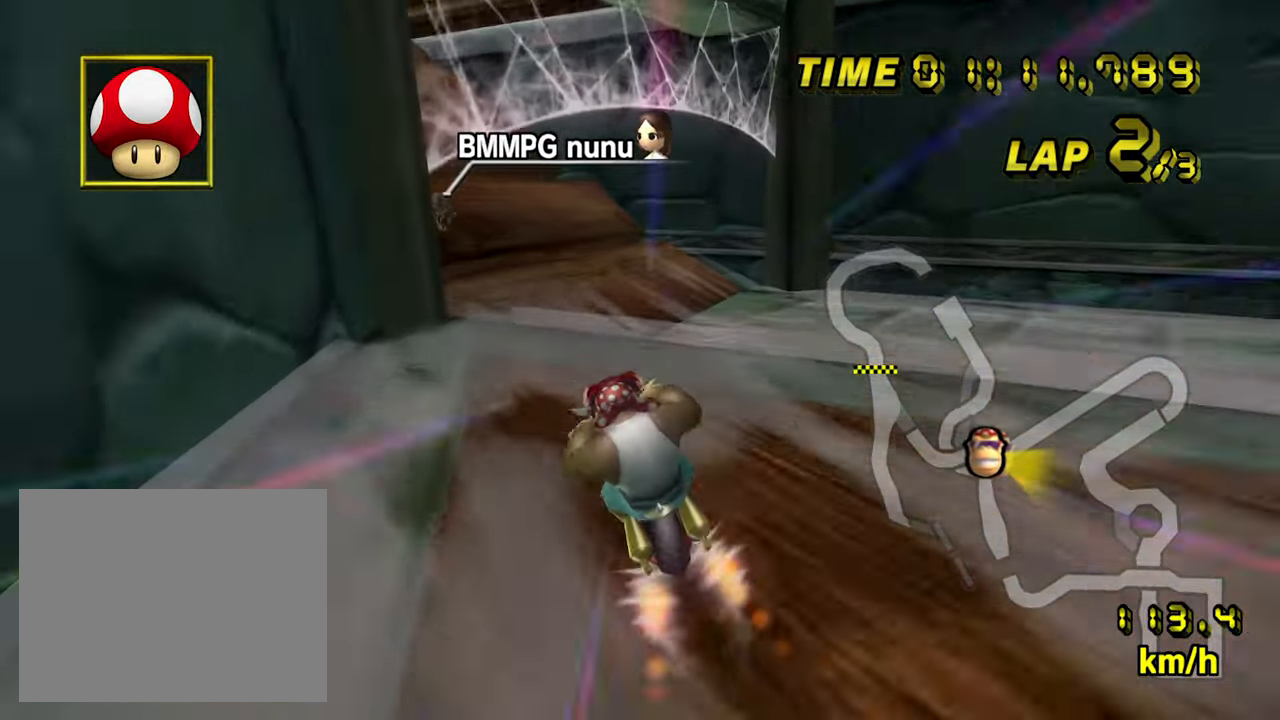
{"dt_ms": 500, "buttons": ["A", "B"], "left_stick": "left", "events": [[16, "left_stick", "left"], [166, "B", "down"]]}